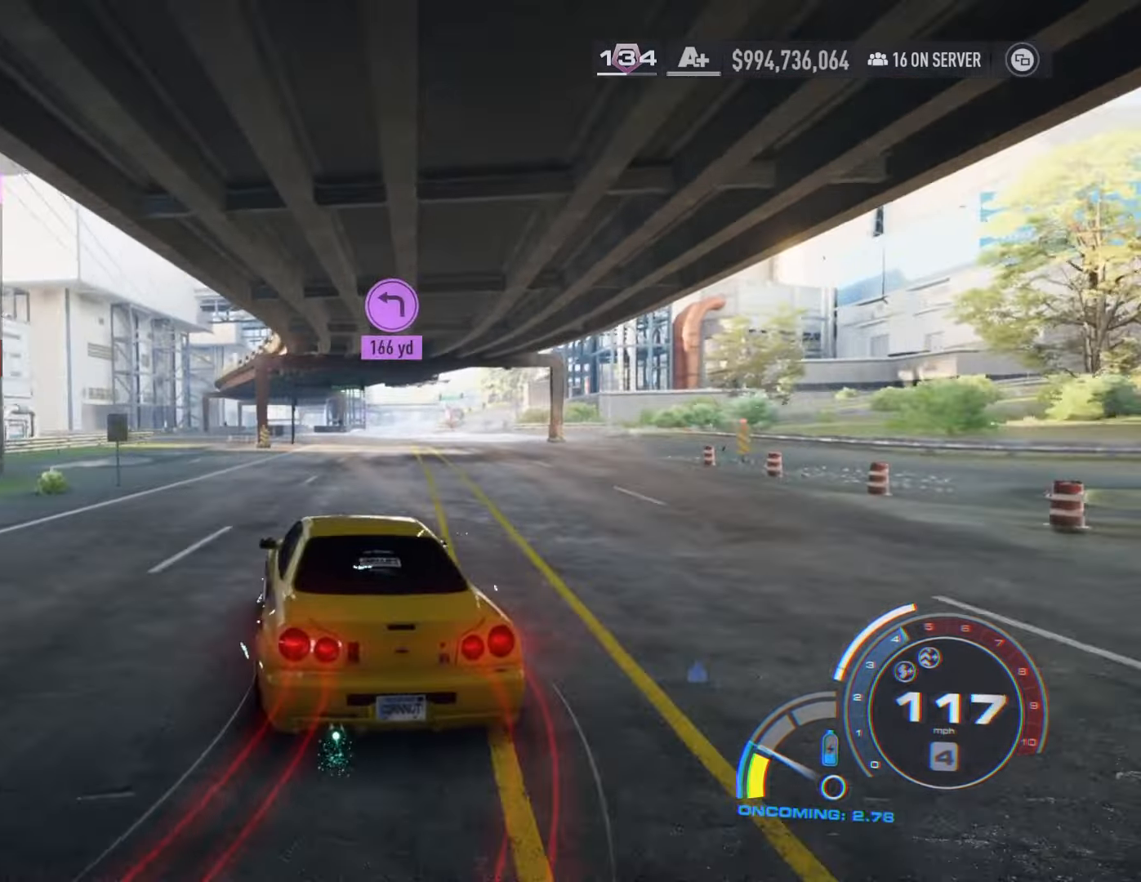
Gameplay with a controller (Xbox layout); each line is a JSON object with the inputs held at the frame after it. "events" lists button and stick changes between this image and that frame as [ms after this image, input, new state], when the widget could be followed in between.
{"buttons": ["R2"], "left_stick": "center", "right_stick": "center", "events": [[233, "L2", "down"], [350, "L2", "up"], [383, "left_stick", "center"]]}
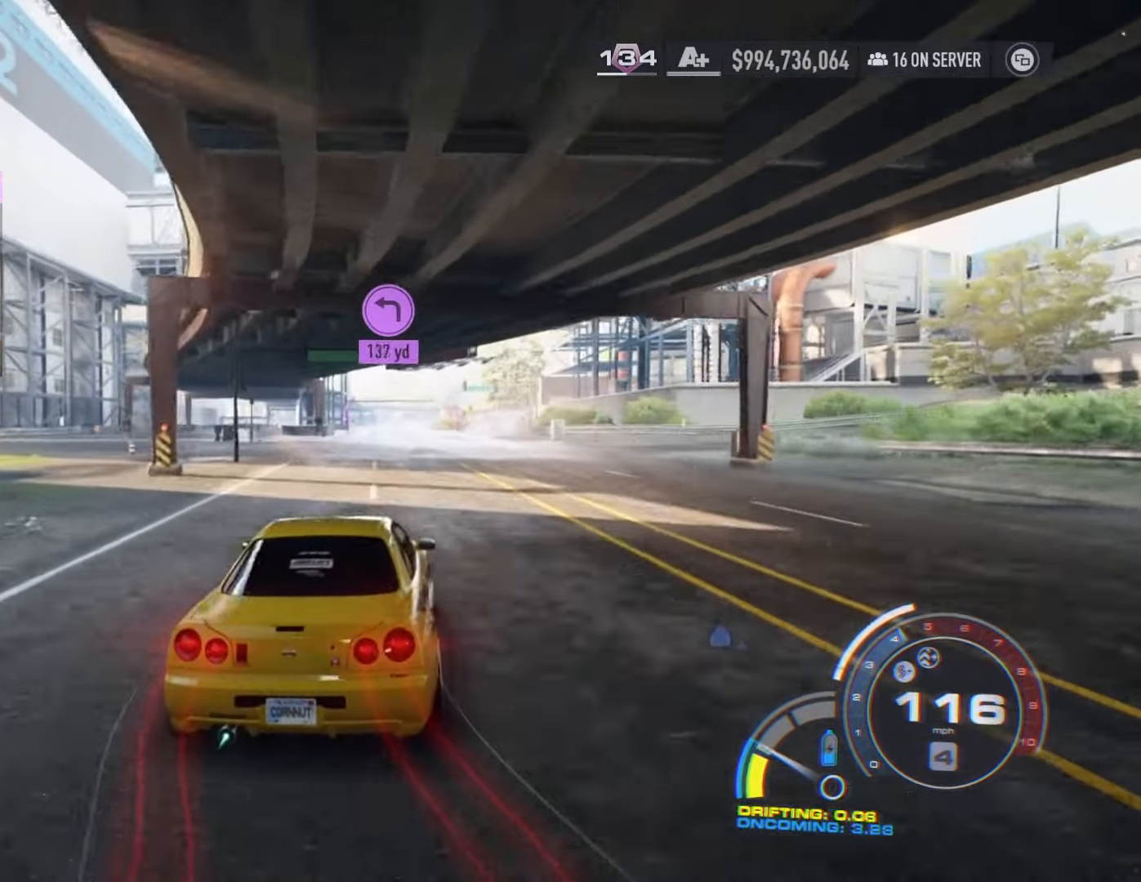
{"buttons": ["R2"], "left_stick": "right", "right_stick": "center", "events": [[33, "left_stick", "left"], [416, "left_stick", "center"], [483, "left_stick", "right"]]}
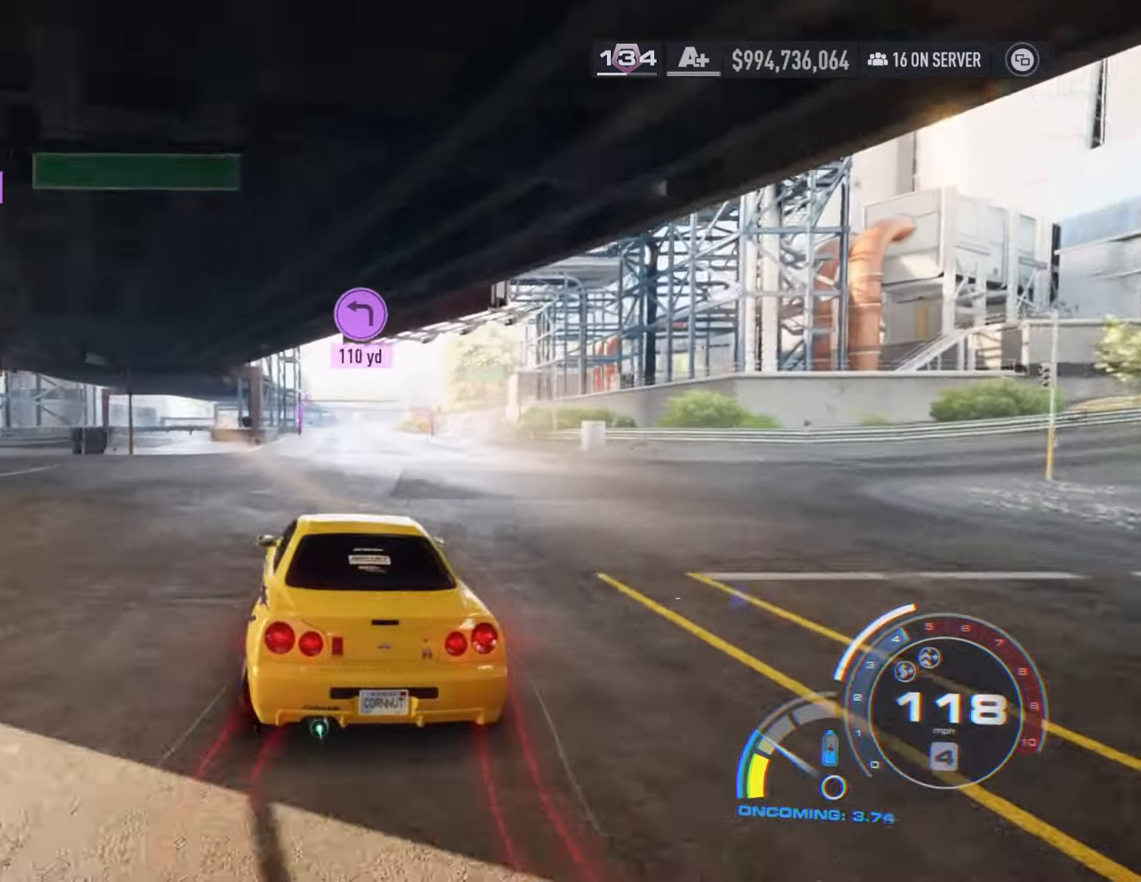
{"buttons": ["R2"], "left_stick": "center", "right_stick": "center", "events": [[183, "L2", "down"], [316, "L2", "up"], [366, "left_stick", "center"]]}
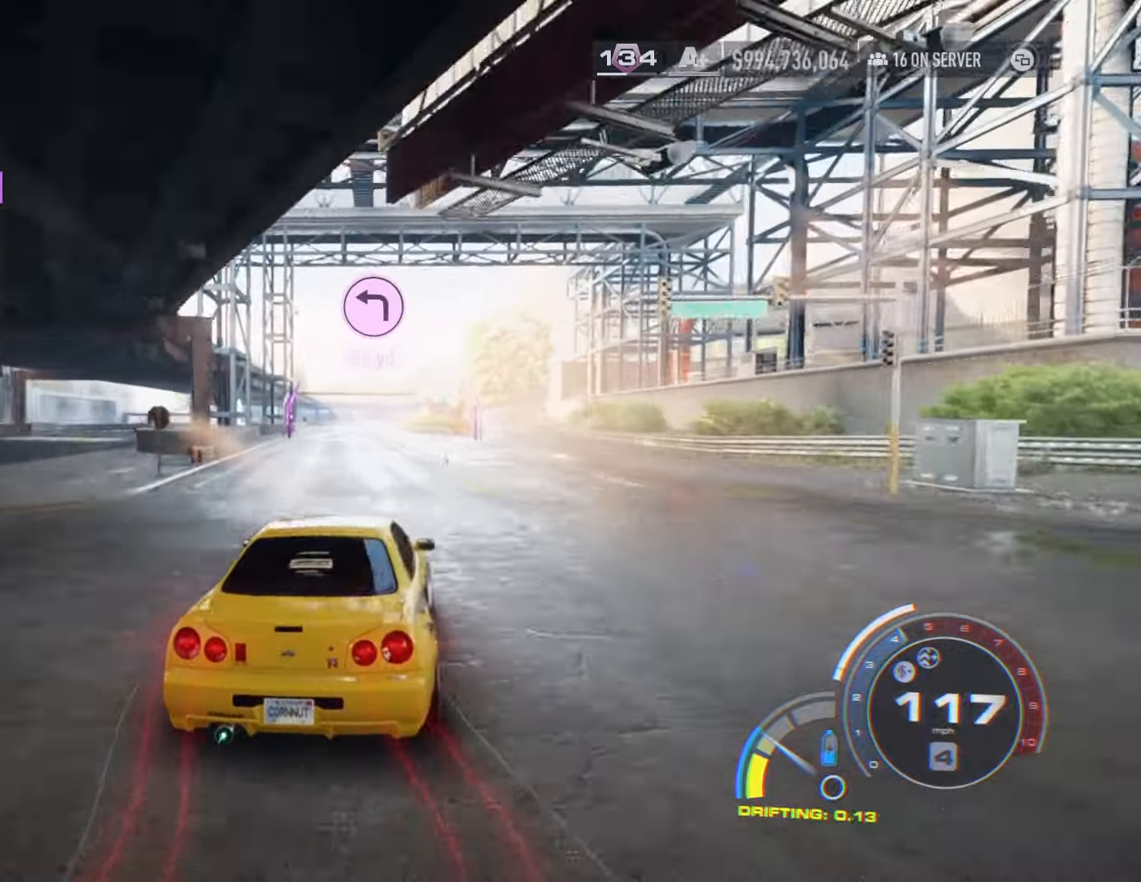
{"buttons": ["R2"], "left_stick": "center", "right_stick": "center", "events": [[16, "left_stick", "left"], [316, "left_stick", "center"]]}
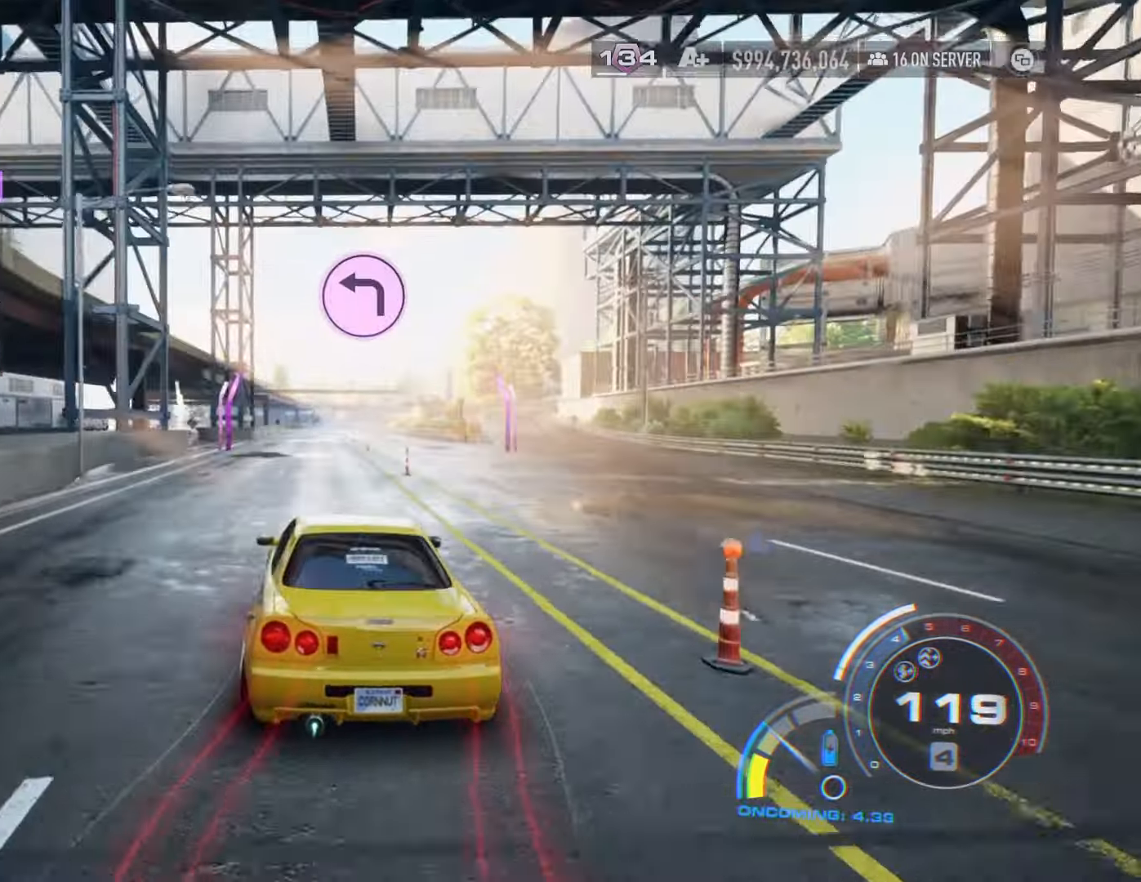
{"buttons": ["R2"], "left_stick": "center", "right_stick": "center", "events": [[216, "left_stick", "right"], [300, "left_stick", "center"]]}
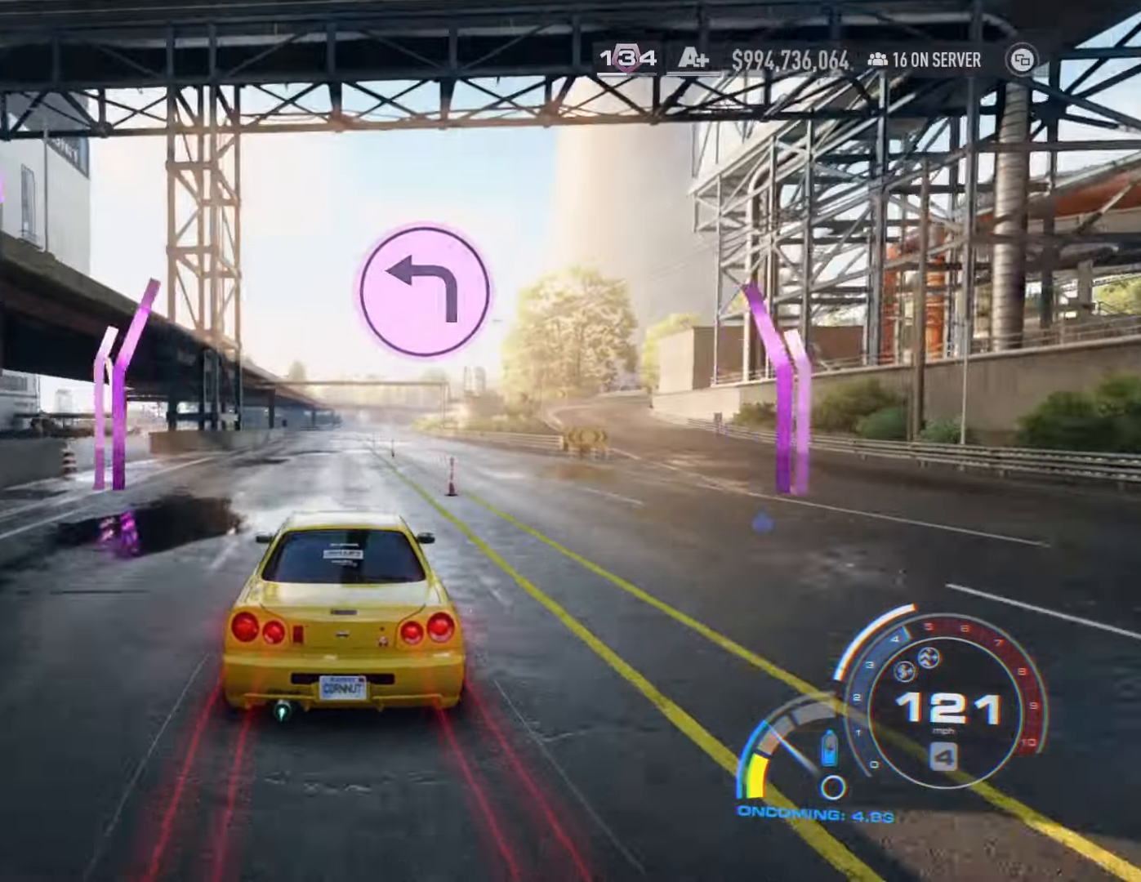
{"buttons": ["R2"], "left_stick": "center", "right_stick": "center", "events": []}
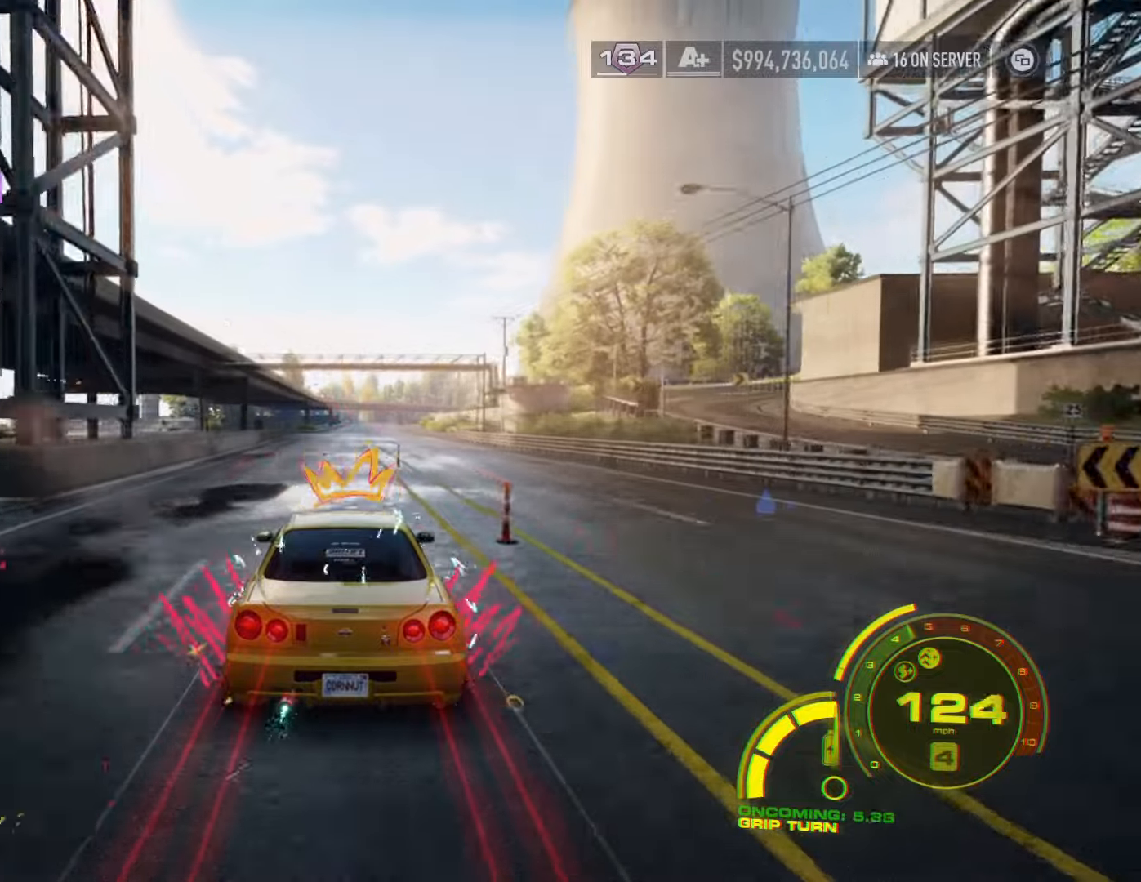
{"buttons": ["R2"], "left_stick": "center", "right_stick": "center", "events": []}
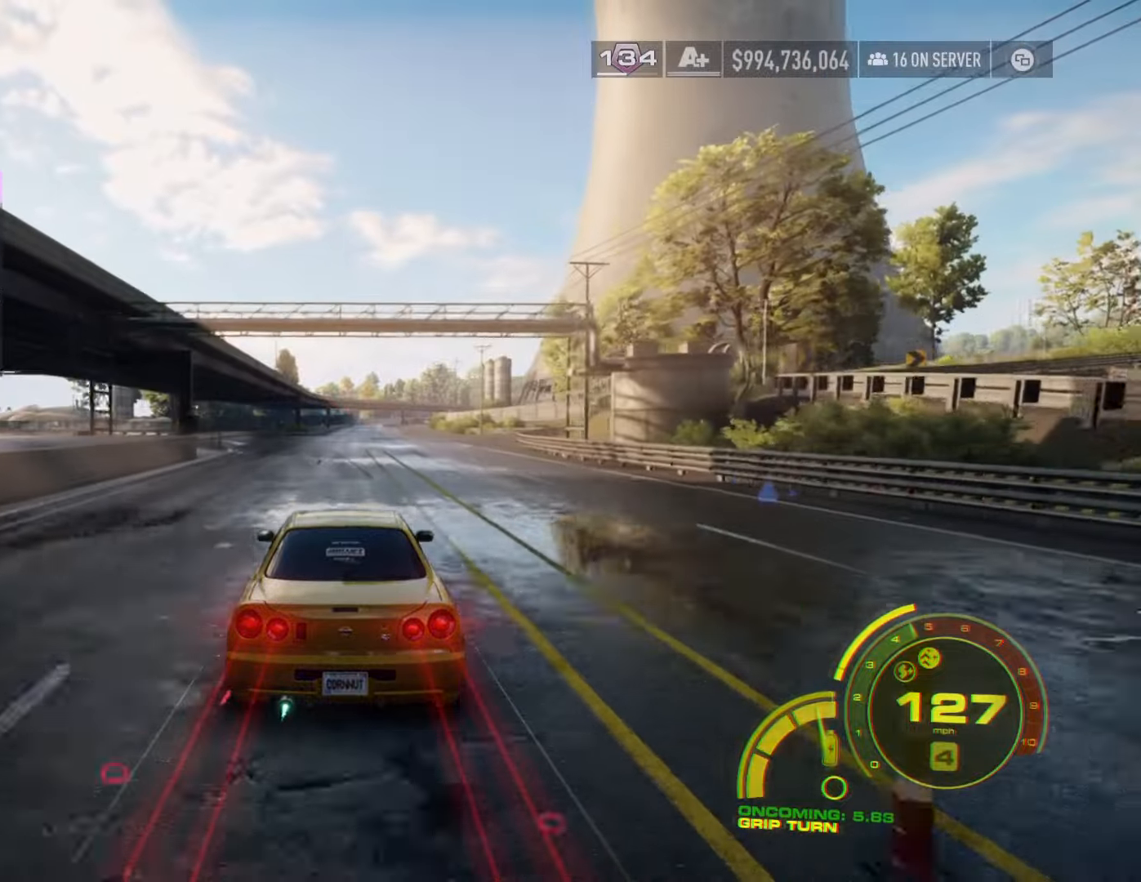
{"buttons": [], "left_stick": "left", "right_stick": "center", "events": [[233, "left_stick", "left"], [316, "L2", "down"], [350, "R2", "up"], [483, "L2", "up"]]}
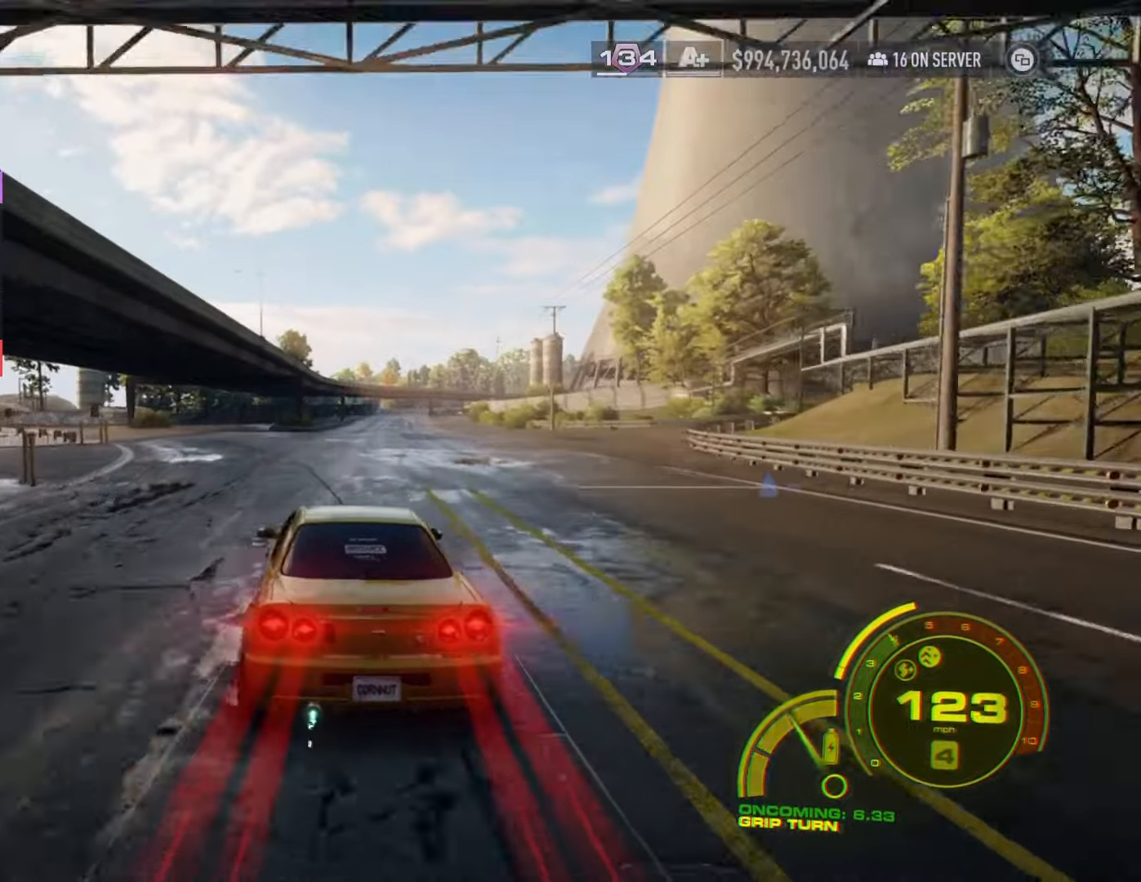
{"buttons": [], "left_stick": "left", "right_stick": "center", "events": []}
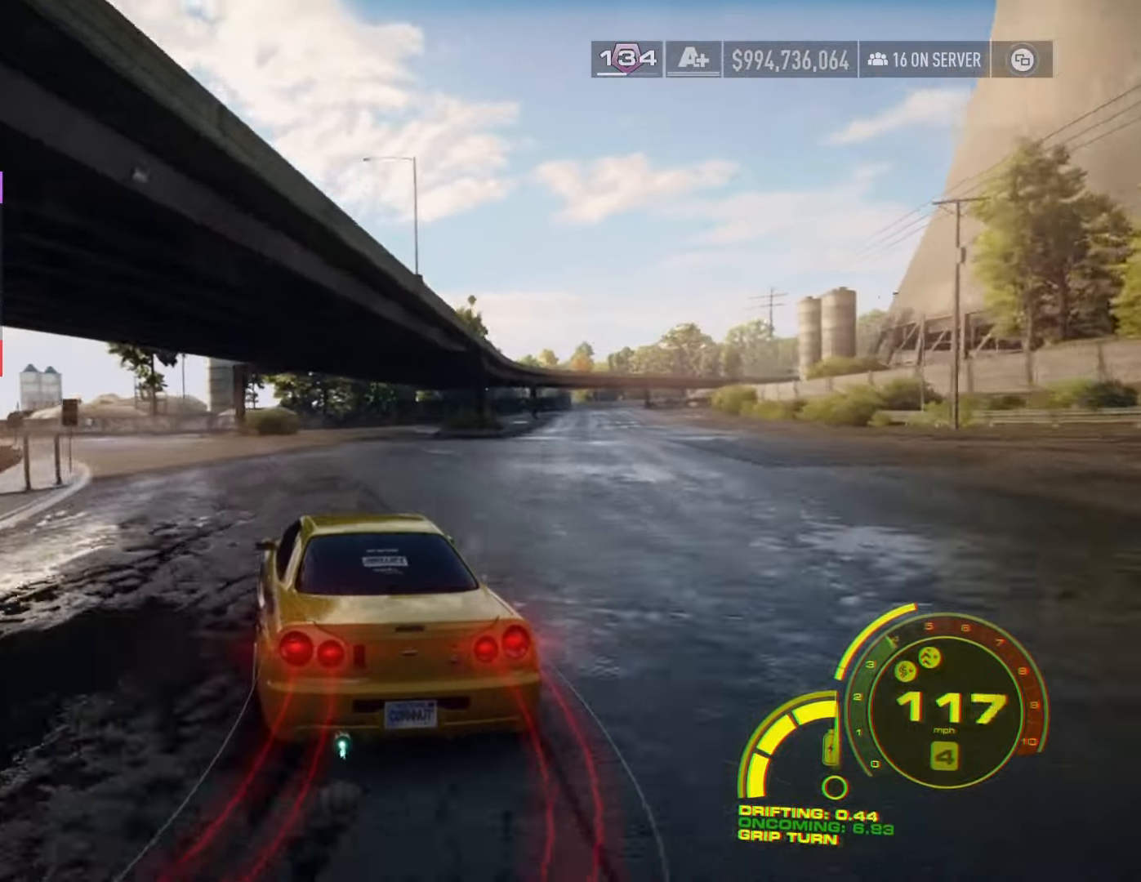
{"buttons": [], "left_stick": "left", "right_stick": "center", "events": []}
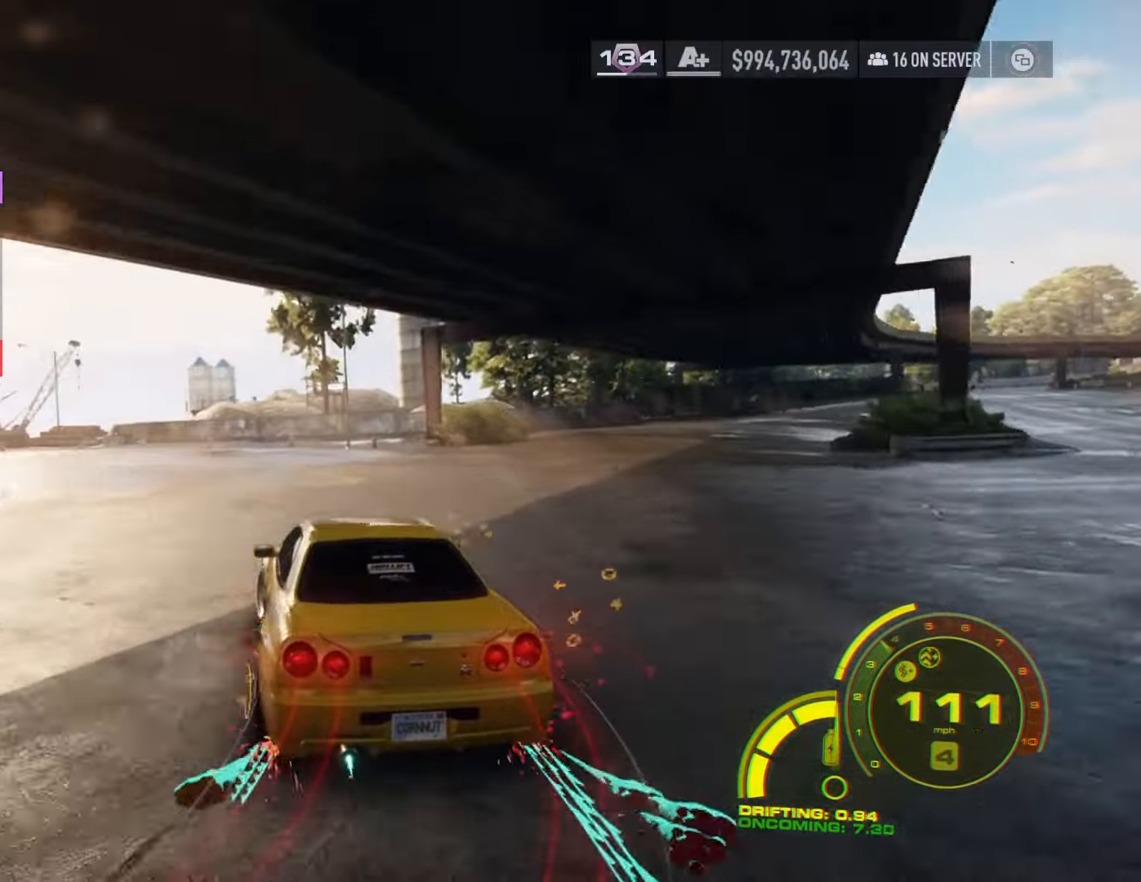
{"buttons": ["A", "L2"], "left_stick": "left", "right_stick": "center", "events": [[383, "A", "down"], [400, "L2", "down"]]}
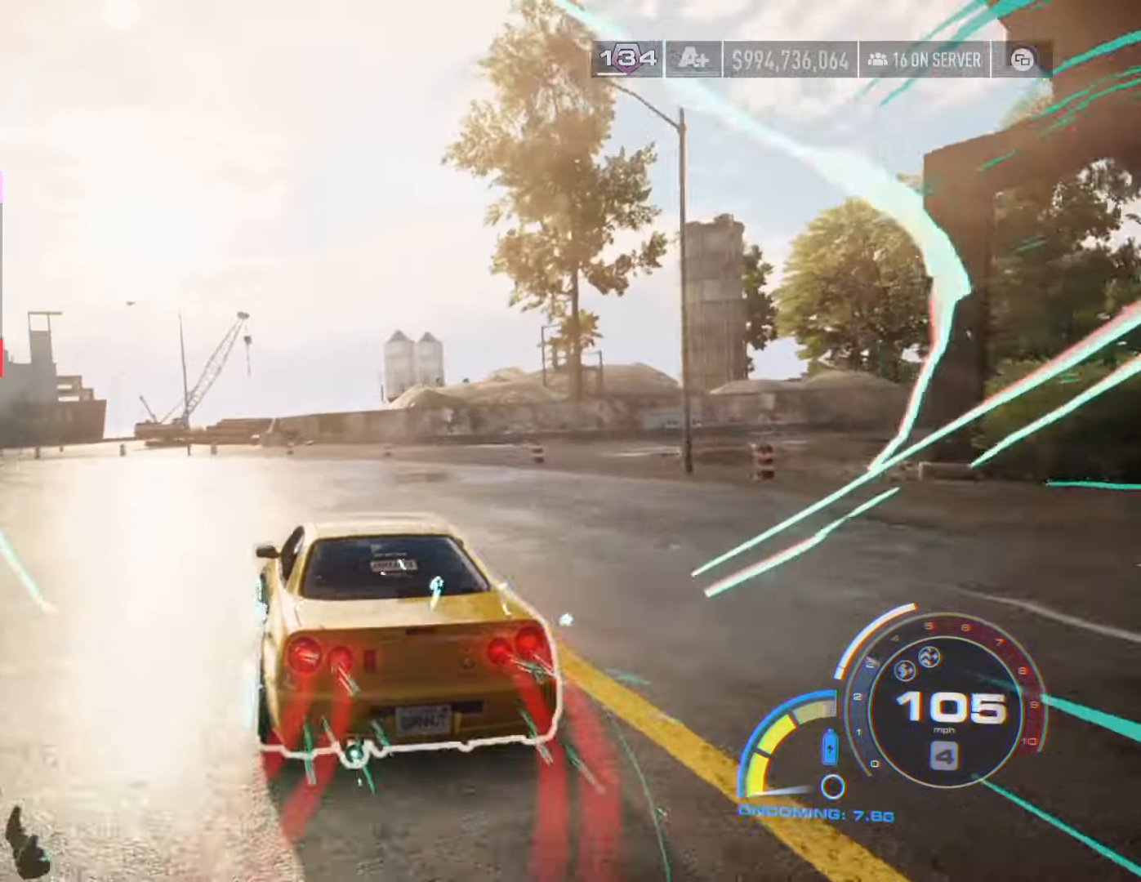
{"buttons": [], "left_stick": "left", "right_stick": "center", "events": [[16, "A", "up"], [66, "L2", "up"], [200, "left_stick", "center"], [416, "left_stick", "left"]]}
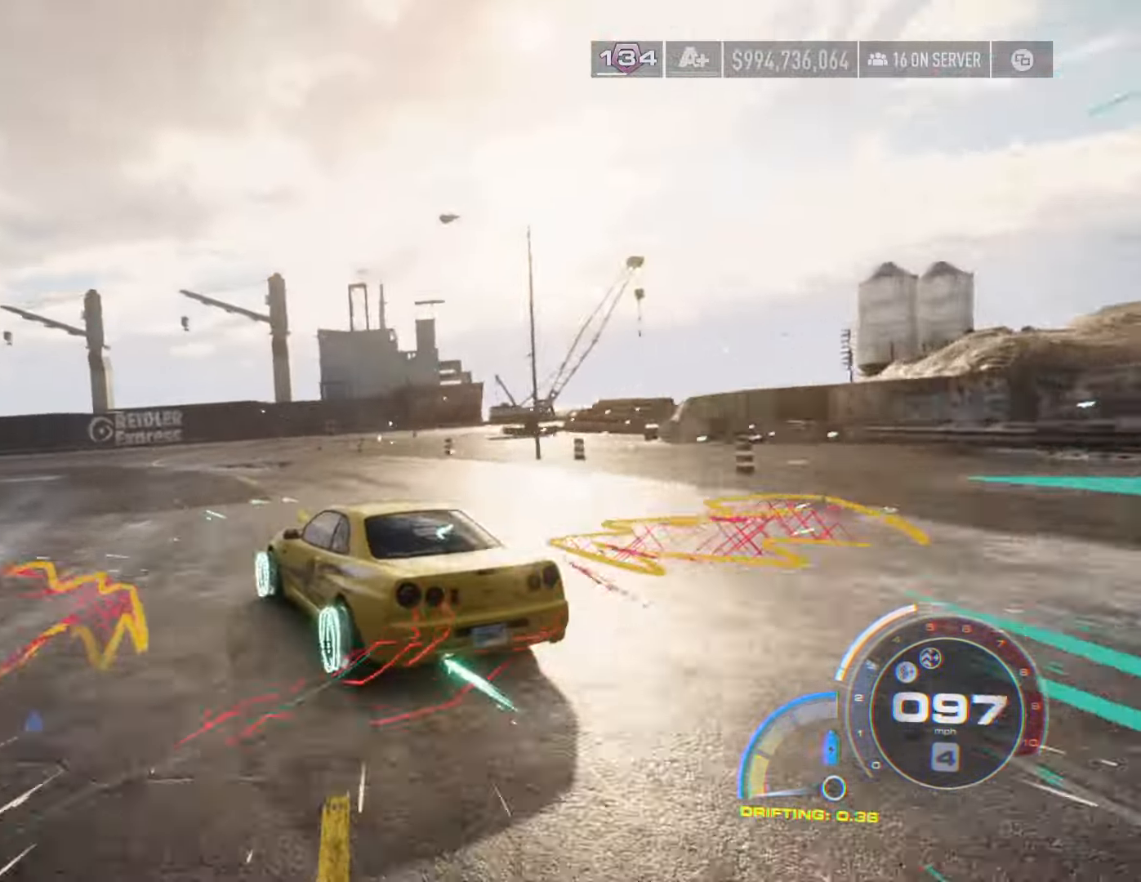
{"buttons": [], "left_stick": "right", "right_stick": "center", "events": [[16, "L2", "down"], [150, "X", "down"], [266, "L2", "up"], [300, "X", "up"], [366, "left_stick", "center"], [450, "left_stick", "right"]]}
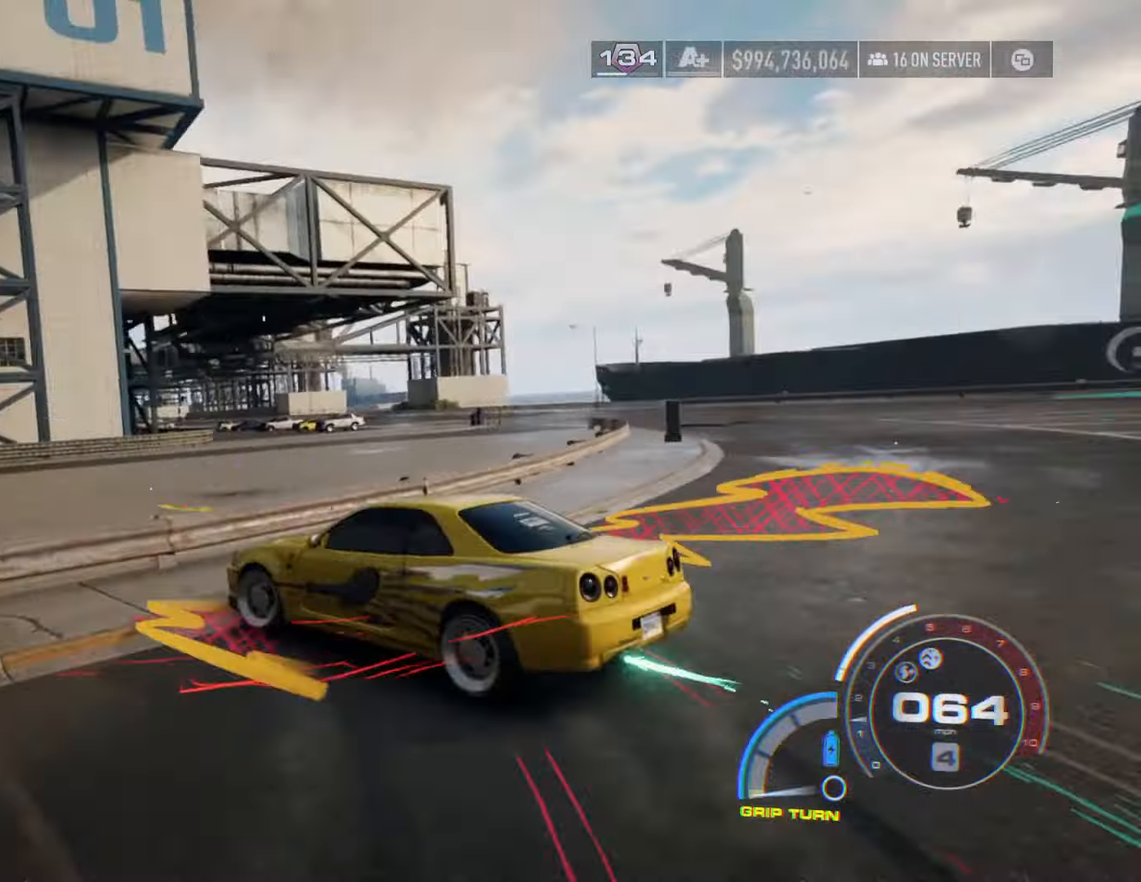
{"buttons": ["R2"], "left_stick": "right", "right_stick": "center", "events": [[33, "L1", "down"], [100, "R2", "down"], [133, "L1", "up"], [200, "left_stick", "center"], [300, "left_stick", "right"]]}
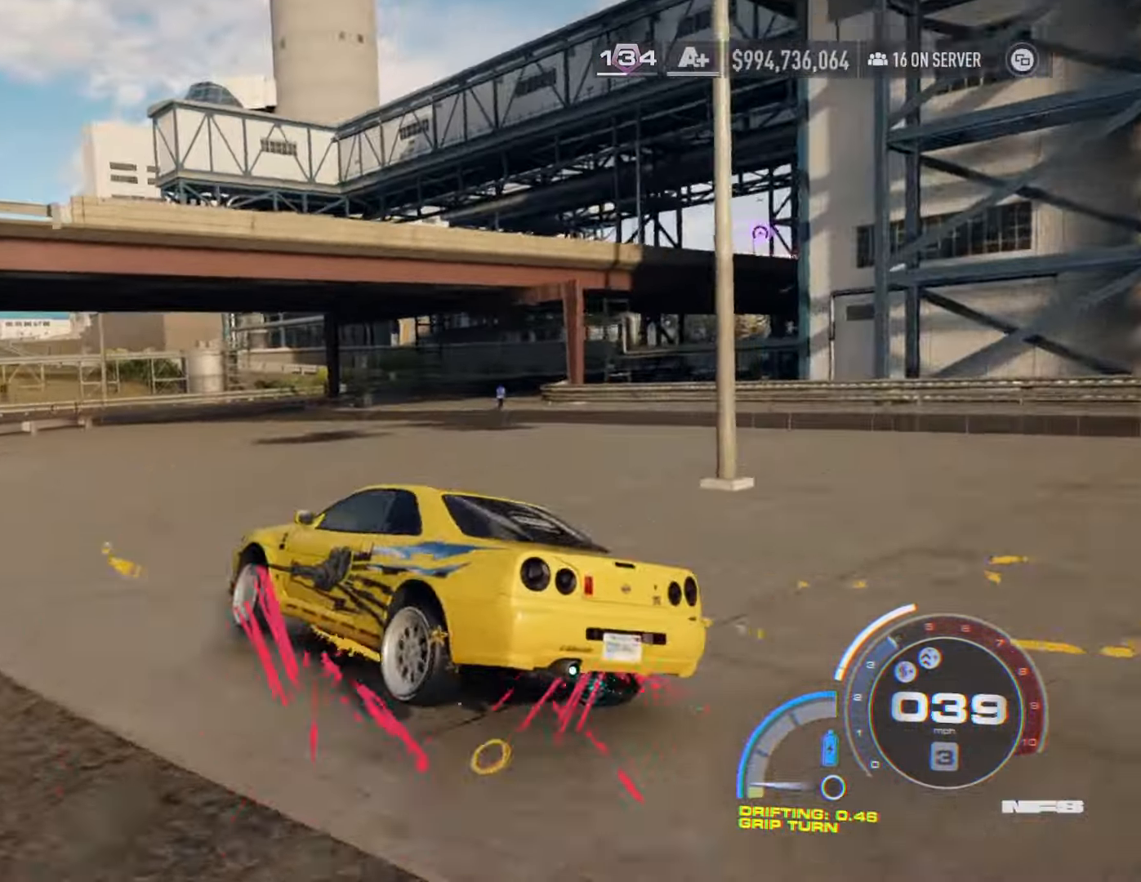
{"buttons": ["R2"], "left_stick": "right", "right_stick": "center", "events": []}
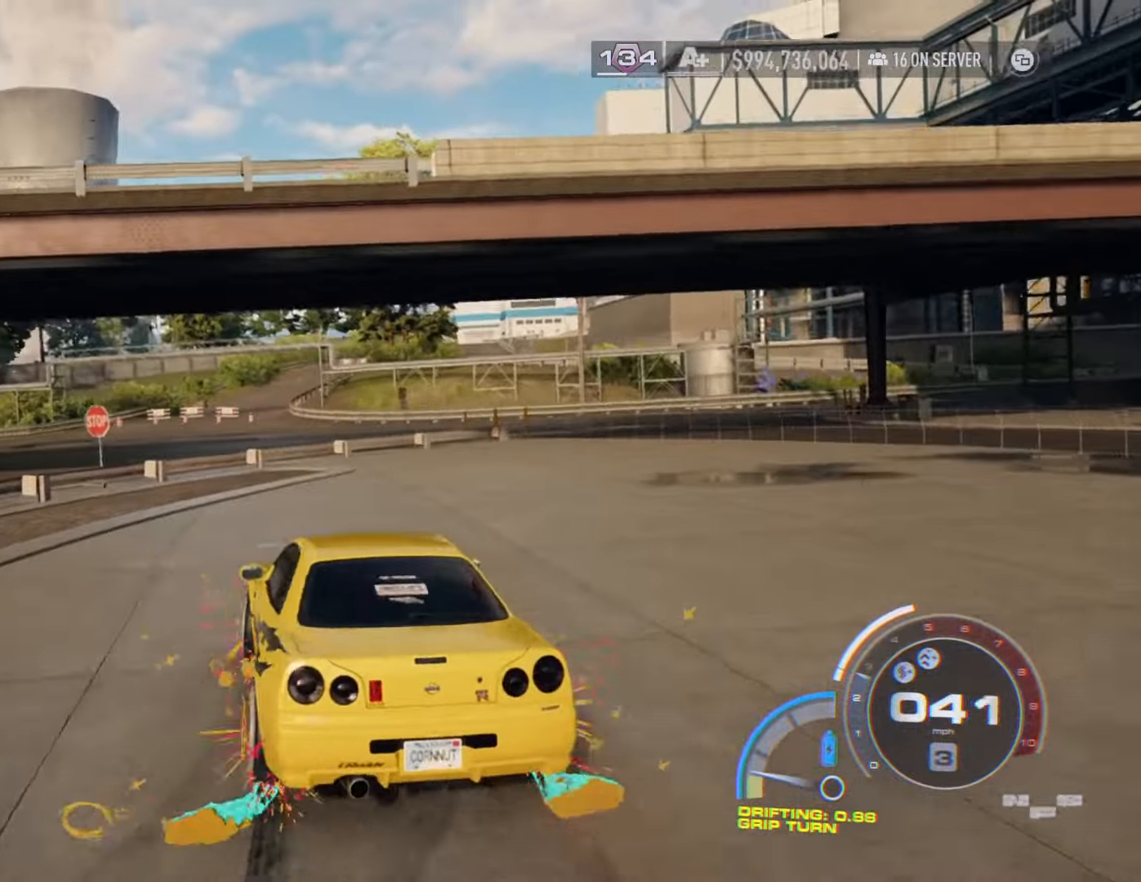
{"buttons": ["A", "R2"], "left_stick": "right", "right_stick": "center", "events": [[150, "left_stick", "center"], [316, "left_stick", "right"], [400, "A", "down"]]}
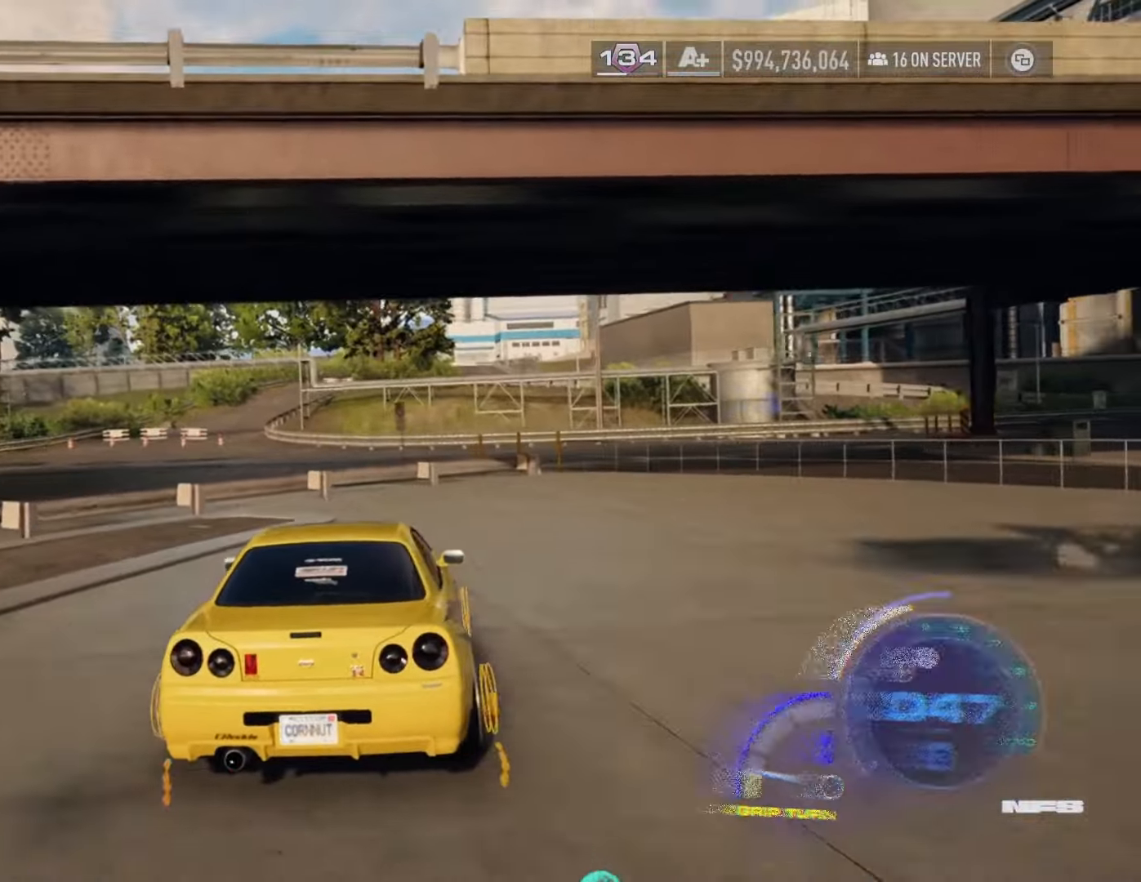
{"buttons": ["A", "R2"], "left_stick": "center", "right_stick": "center", "events": [[150, "left_stick", "center"]]}
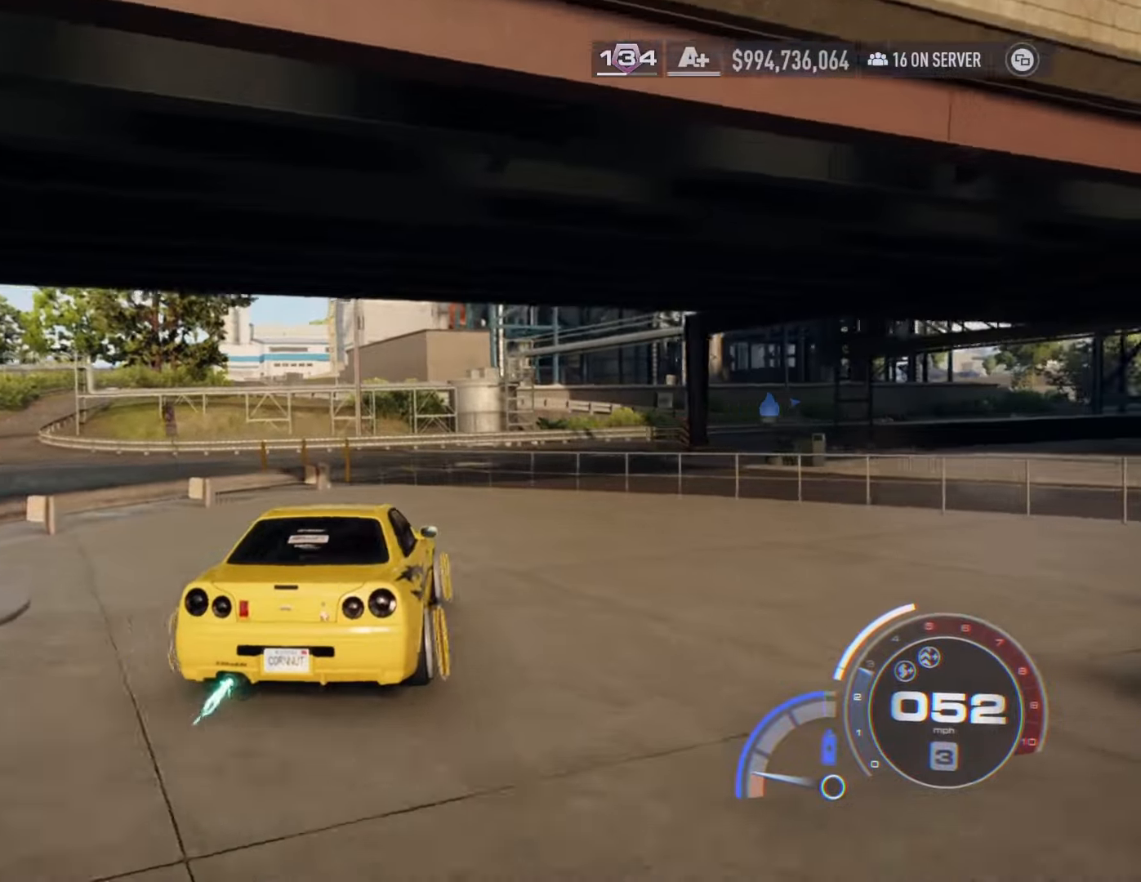
{"buttons": ["A", "R2"], "left_stick": "center", "right_stick": "center", "events": [[133, "left_stick", "right"], [366, "left_stick", "center"]]}
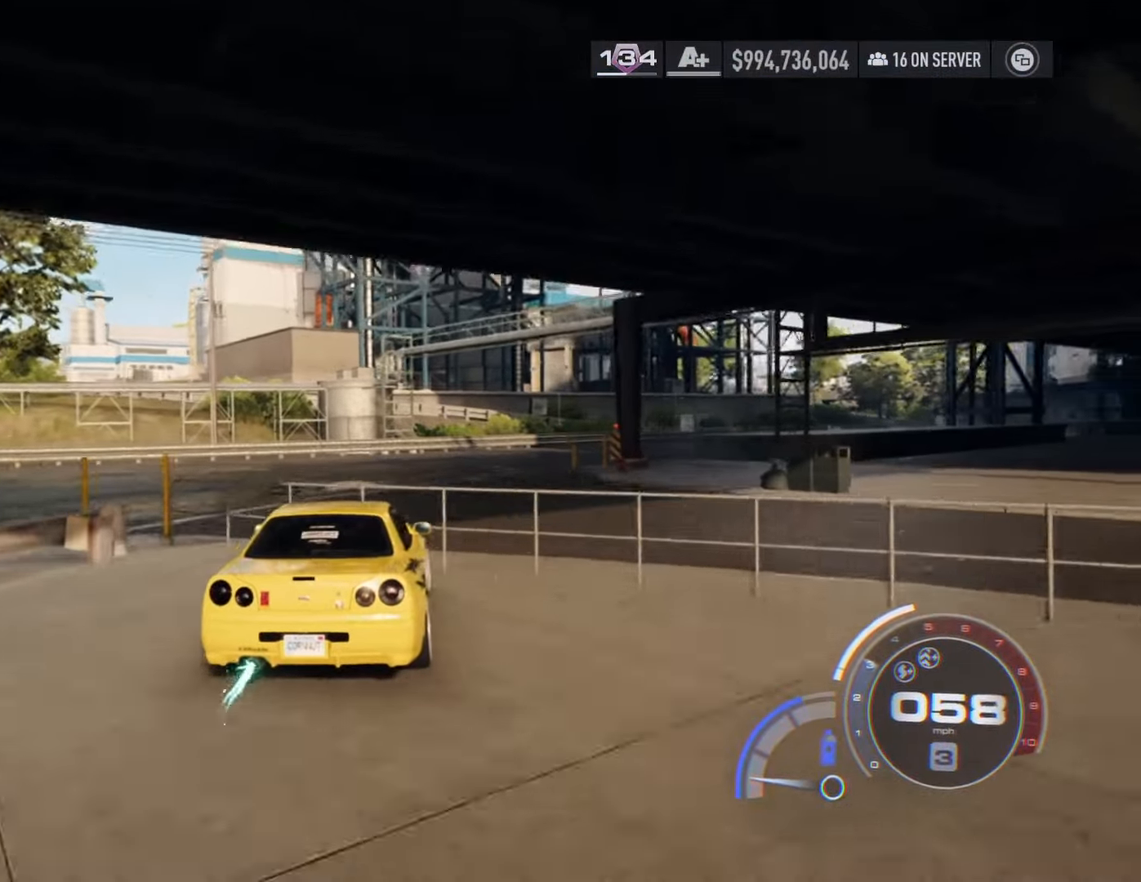
{"buttons": ["A", "R2"], "left_stick": "down-right", "right_stick": "center", "events": [[133, "left_stick", "right"], [300, "left_stick", "center"], [450, "left_stick", "down-right"]]}
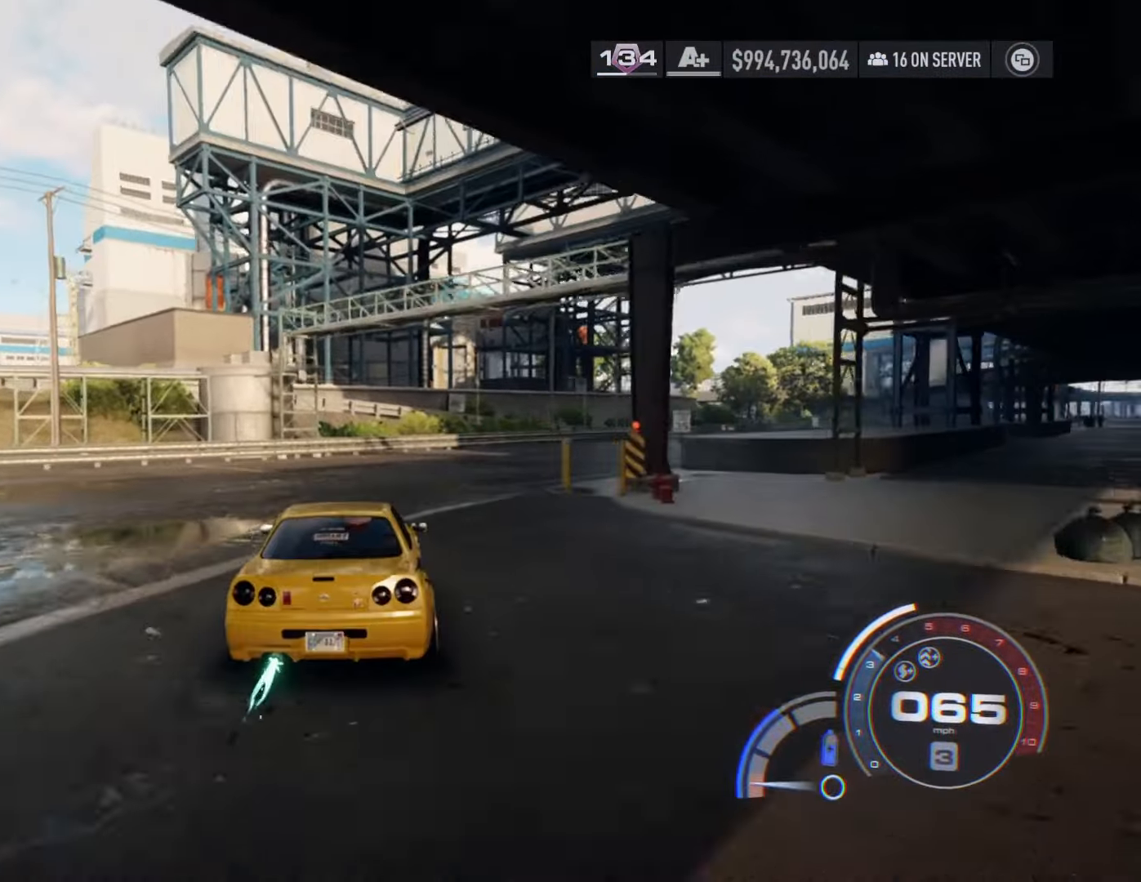
{"buttons": ["A", "R2"], "left_stick": "right", "right_stick": "center", "events": [[83, "left_stick", "center"], [183, "left_stick", "down-right"], [350, "left_stick", "center"], [433, "left_stick", "right"]]}
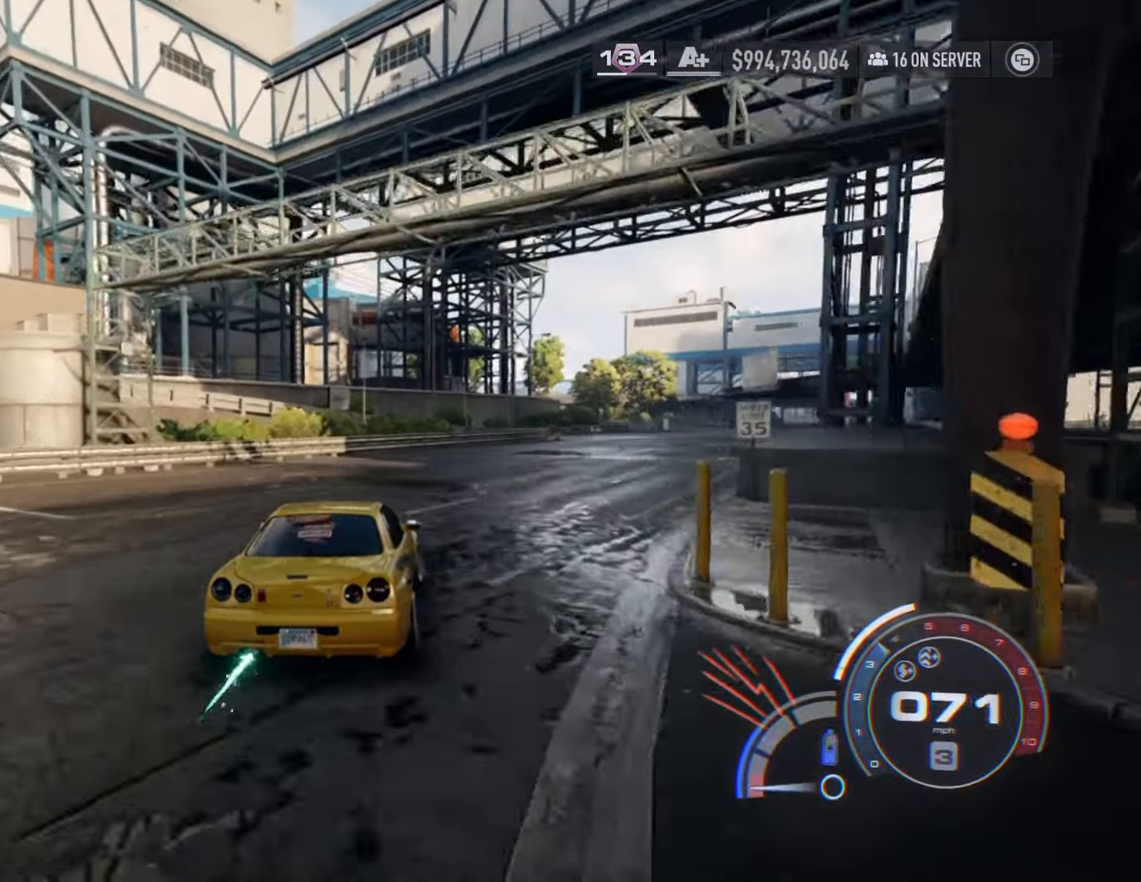
{"buttons": ["A", "R2"], "left_stick": "center", "right_stick": "center", "events": [[100, "left_stick", "center"], [233, "left_stick", "right"], [433, "left_stick", "center"]]}
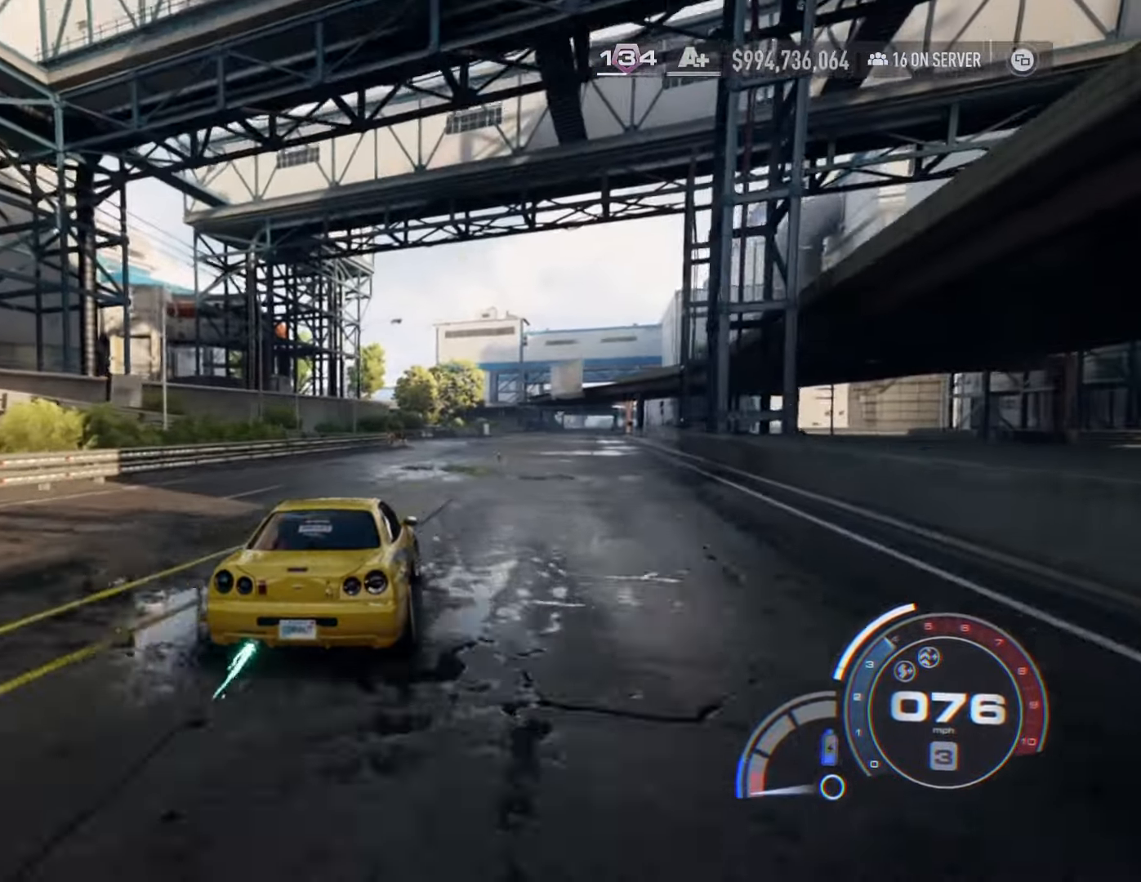
{"buttons": ["A", "R2"], "left_stick": "right", "right_stick": "center", "events": [[33, "left_stick", "right"], [166, "left_stick", "center"], [400, "left_stick", "right"]]}
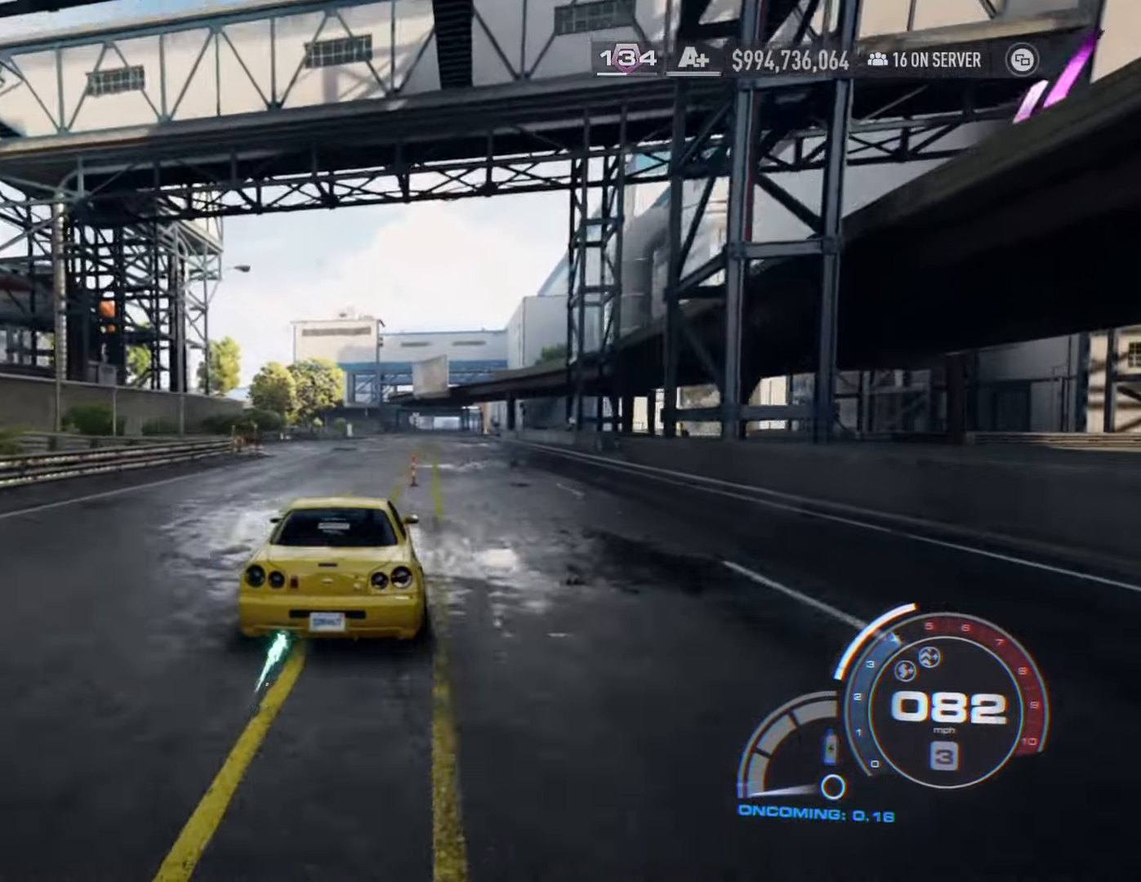
{"buttons": ["R2"], "left_stick": "center", "right_stick": "center", "events": [[83, "left_stick", "center"], [216, "left_stick", "right"], [350, "left_stick", "center"], [400, "A", "up"]]}
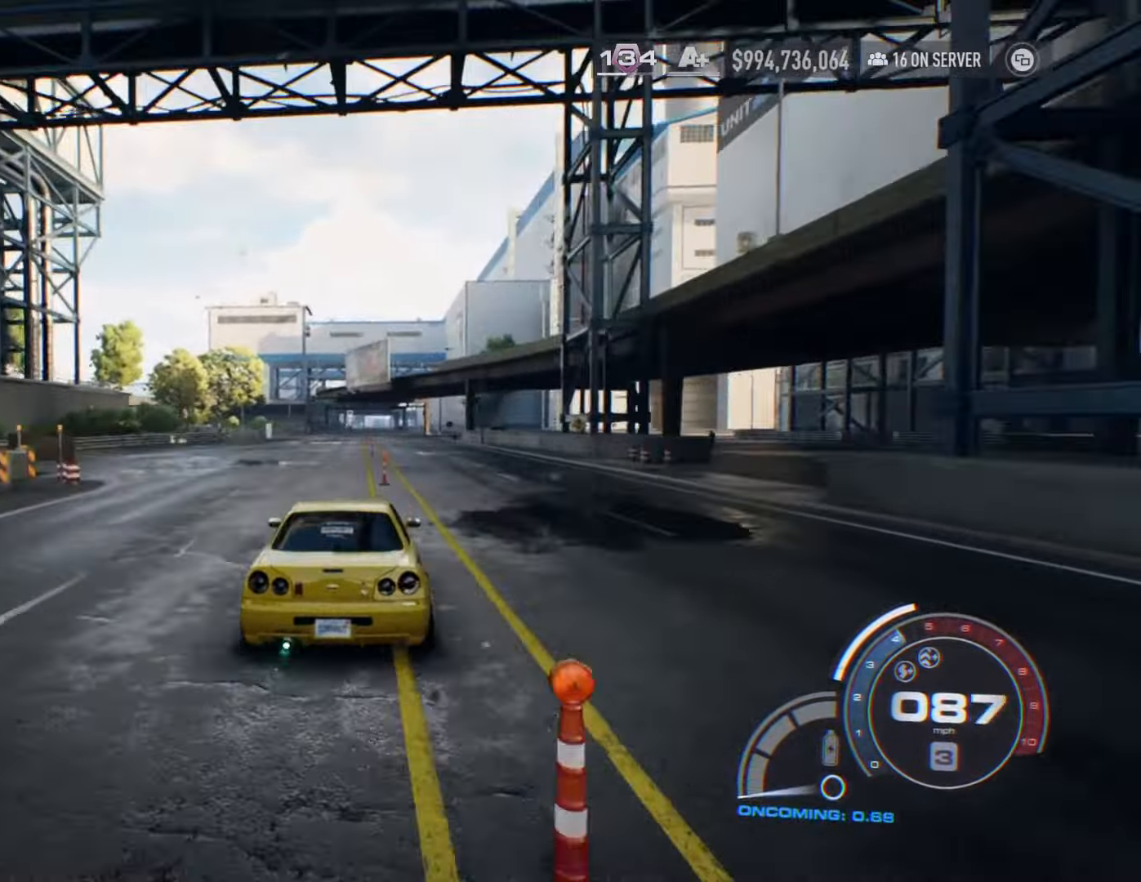
{"buttons": ["R2"], "left_stick": "center", "right_stick": "center", "events": []}
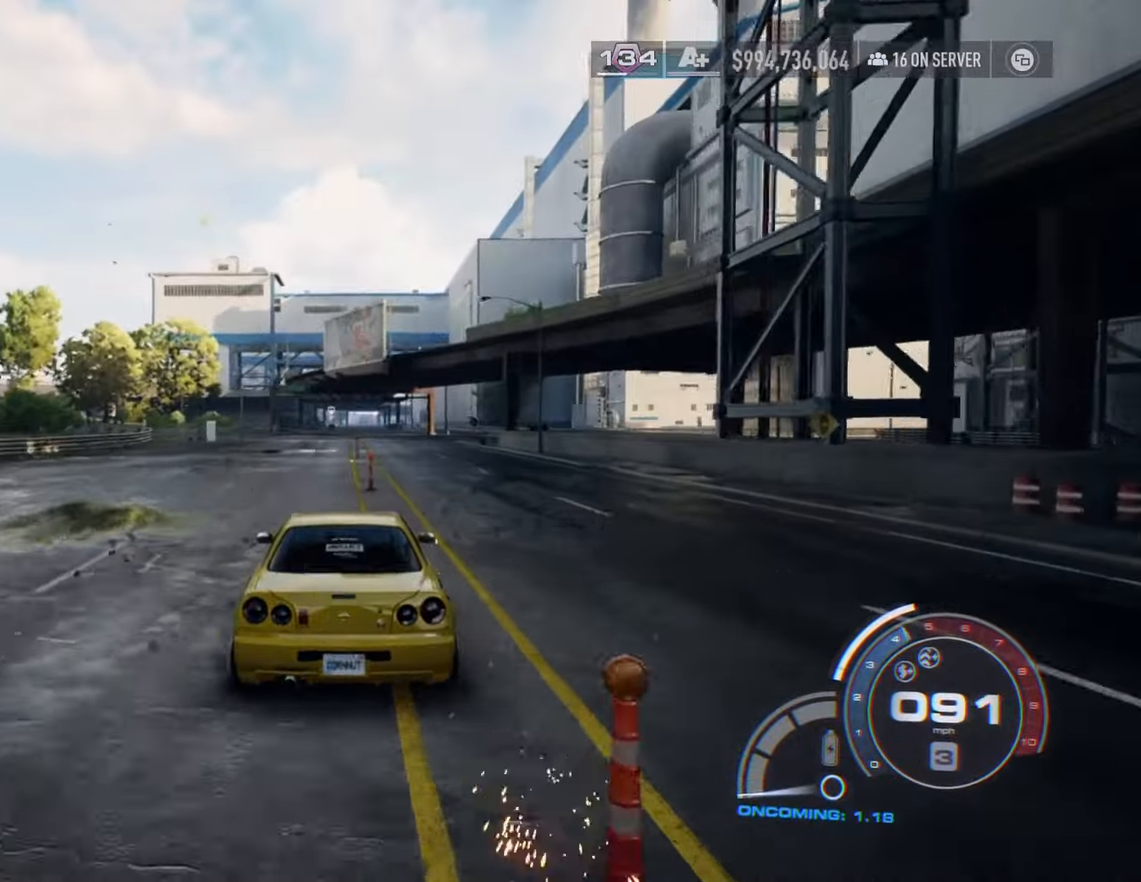
{"buttons": ["R2"], "left_stick": "center", "right_stick": "center", "events": [[266, "left_stick", "left"], [450, "left_stick", "center"]]}
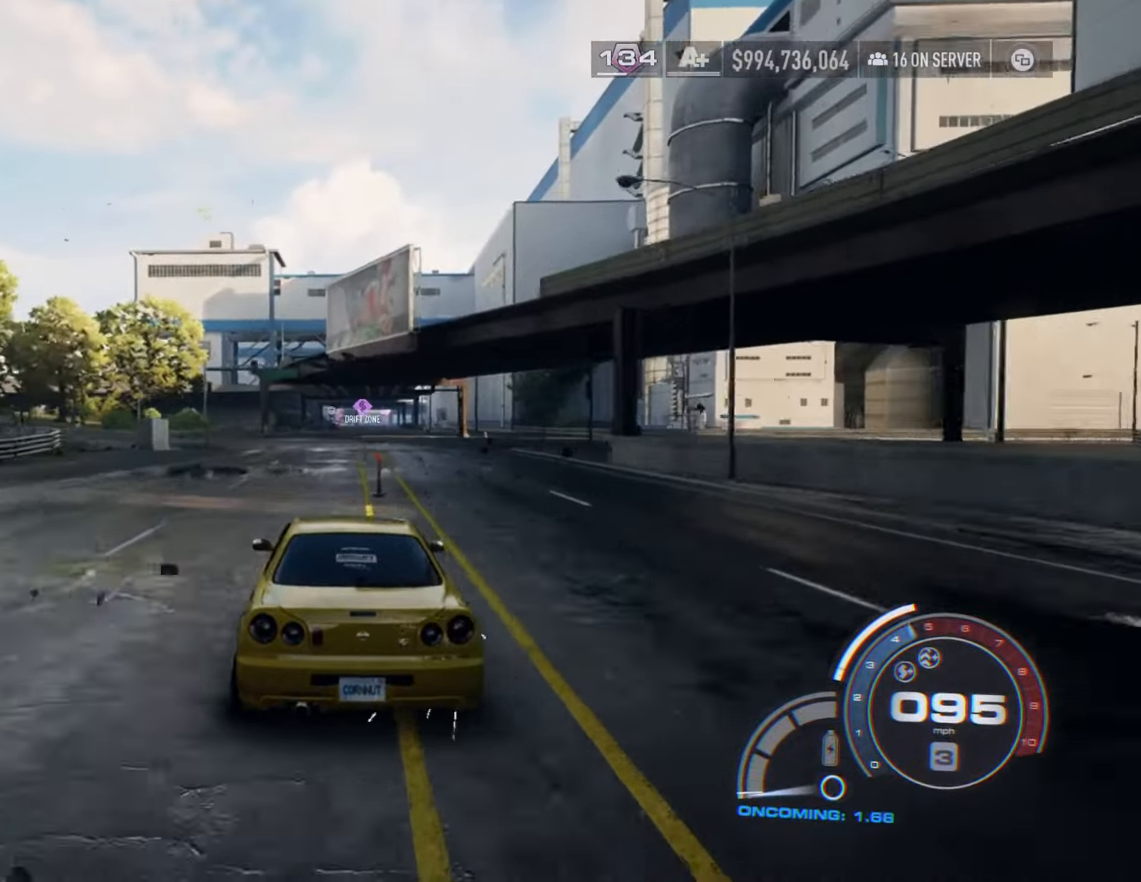
{"buttons": ["R2"], "left_stick": "center", "right_stick": "center", "events": []}
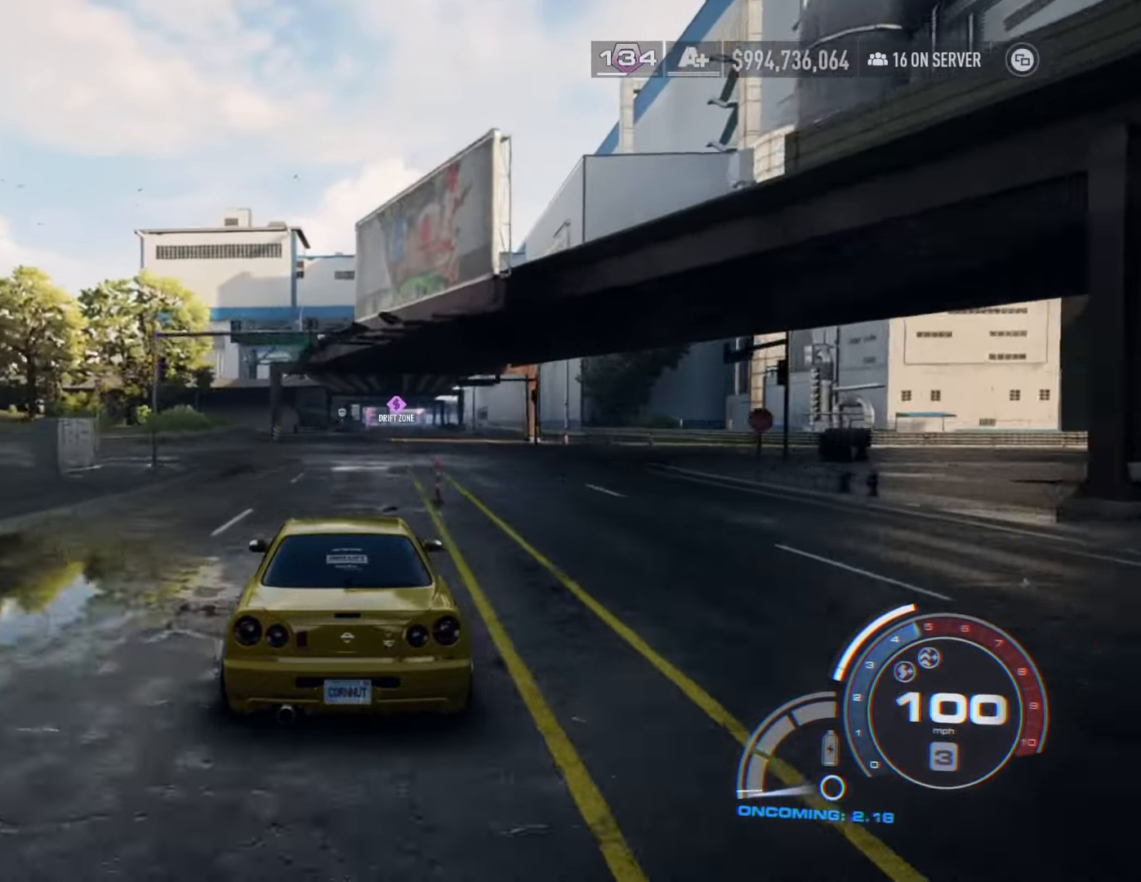
{"buttons": ["R2"], "left_stick": "right", "right_stick": "center", "events": [[383, "left_stick", "right"]]}
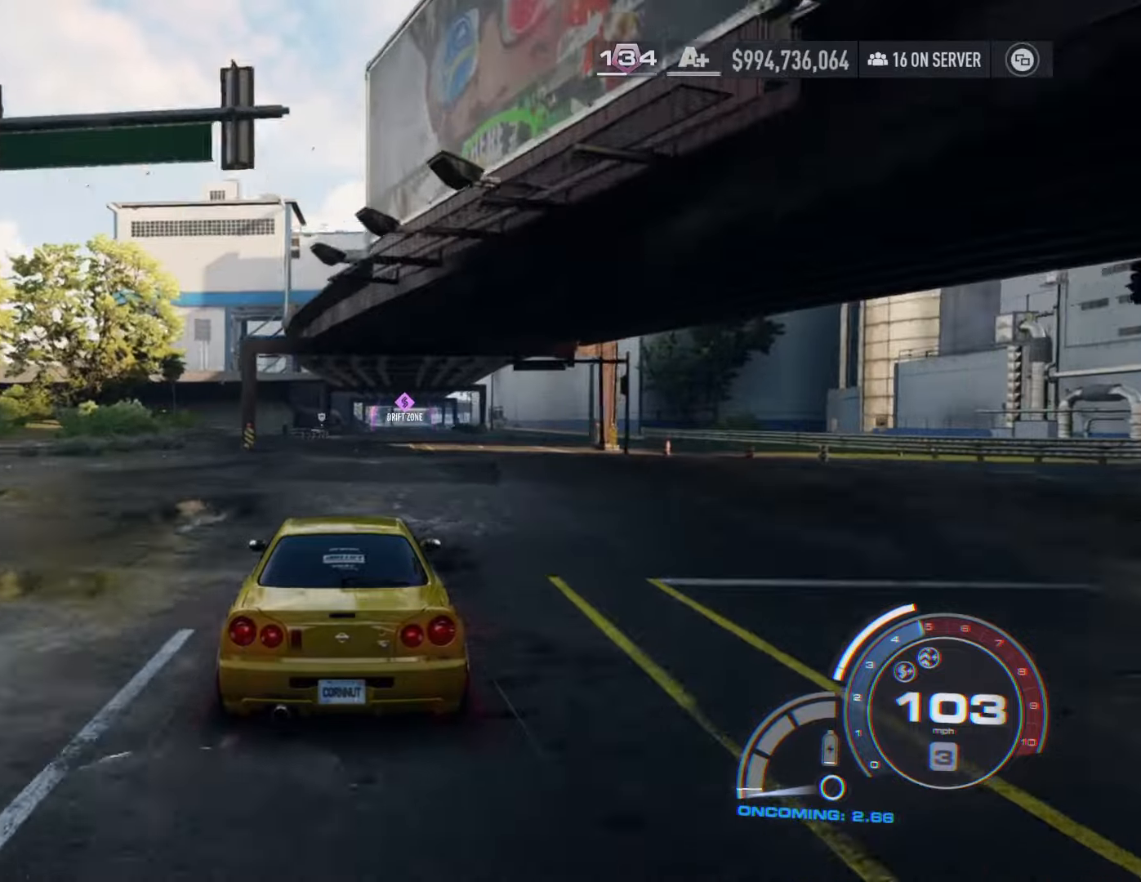
{"buttons": ["R2"], "left_stick": "center", "right_stick": "center", "events": [[66, "left_stick", "center"], [216, "R1", "down"], [233, "left_stick", "left"], [366, "left_stick", "center"], [433, "R1", "up"]]}
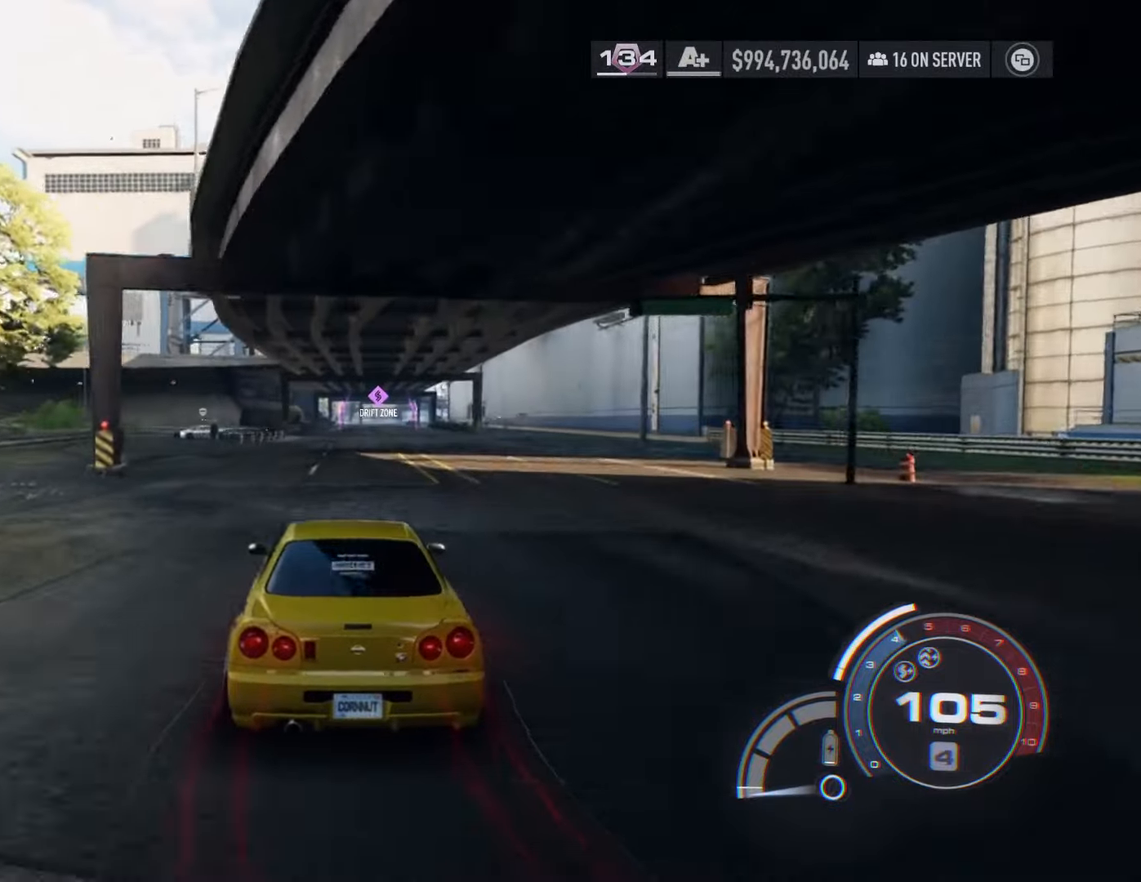
{"buttons": ["R2"], "left_stick": "right", "right_stick": "center", "events": [[466, "left_stick", "right"]]}
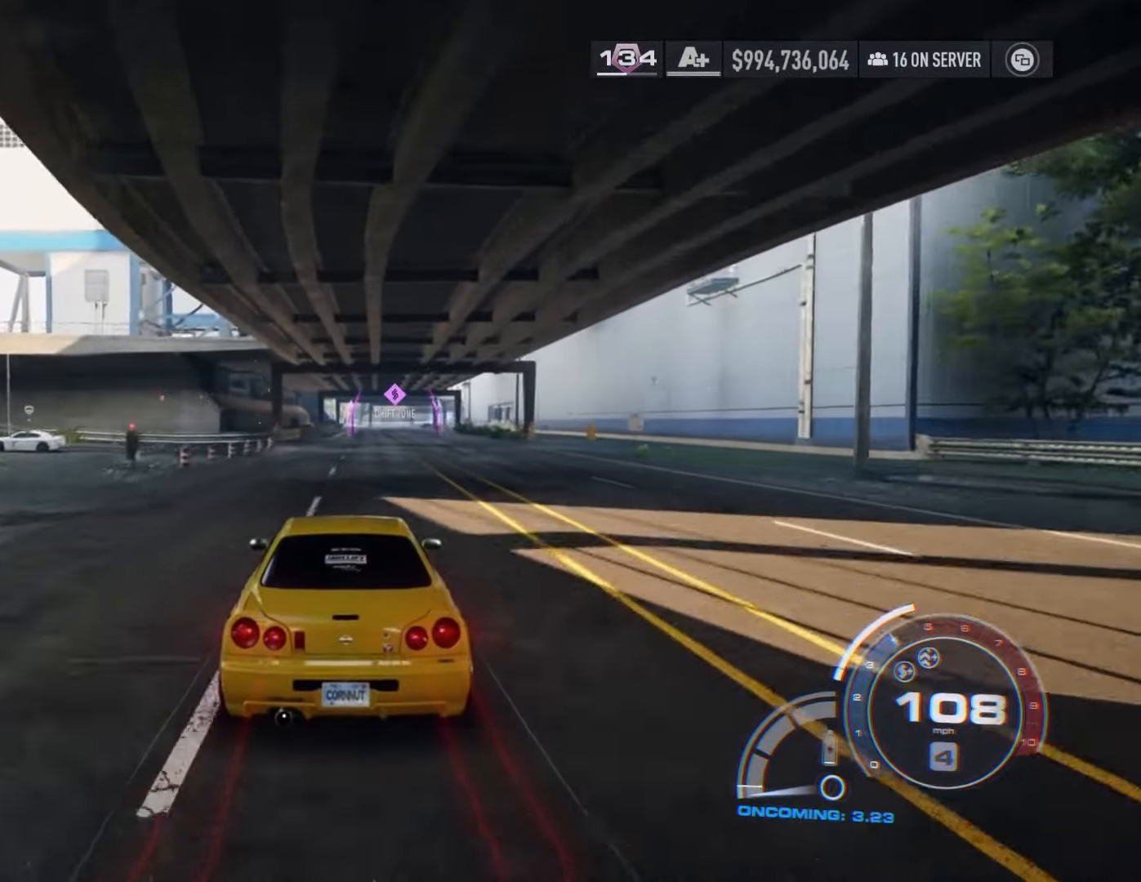
{"buttons": ["R2"], "left_stick": "center", "right_stick": "center", "events": [[83, "L2", "down"], [233, "L2", "up"], [266, "left_stick", "center"]]}
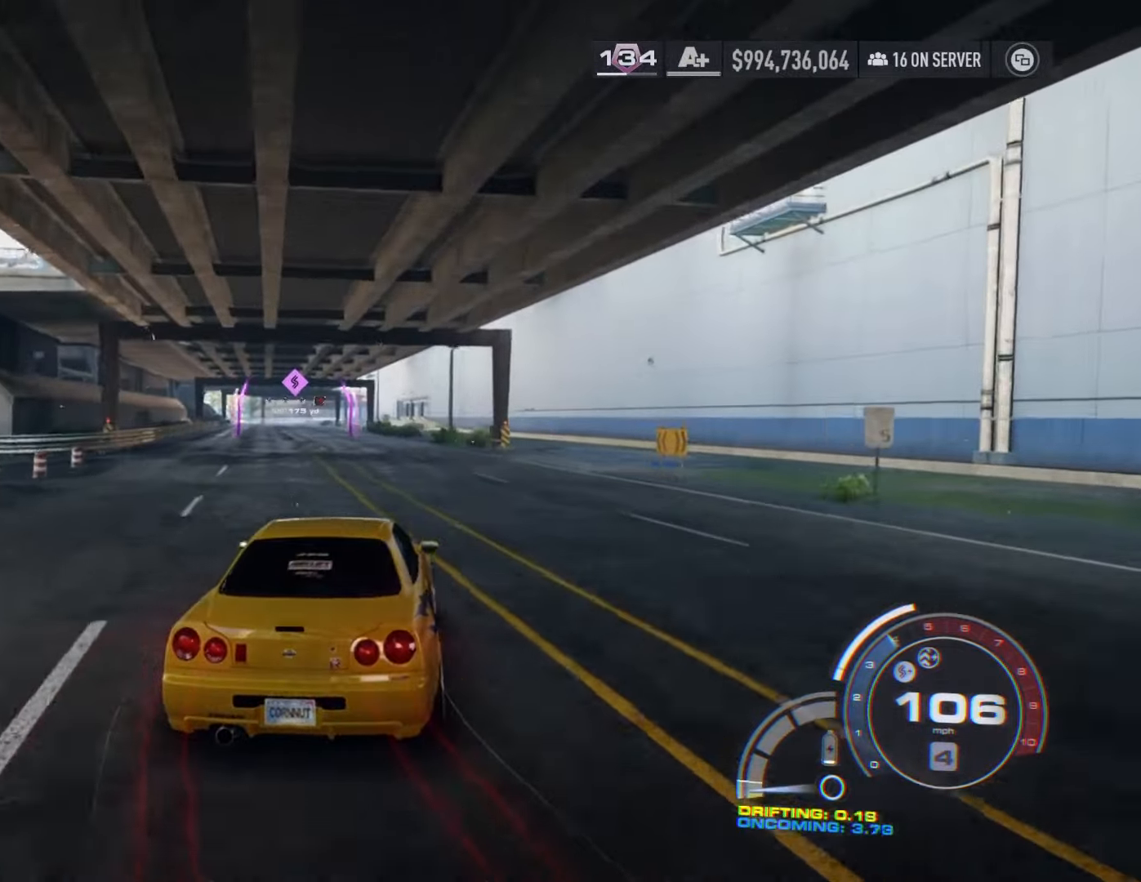
{"buttons": ["R2"], "left_stick": "center", "right_stick": "center", "events": [[83, "left_stick", "left"], [283, "L2", "down"], [416, "L2", "up"], [466, "left_stick", "center"]]}